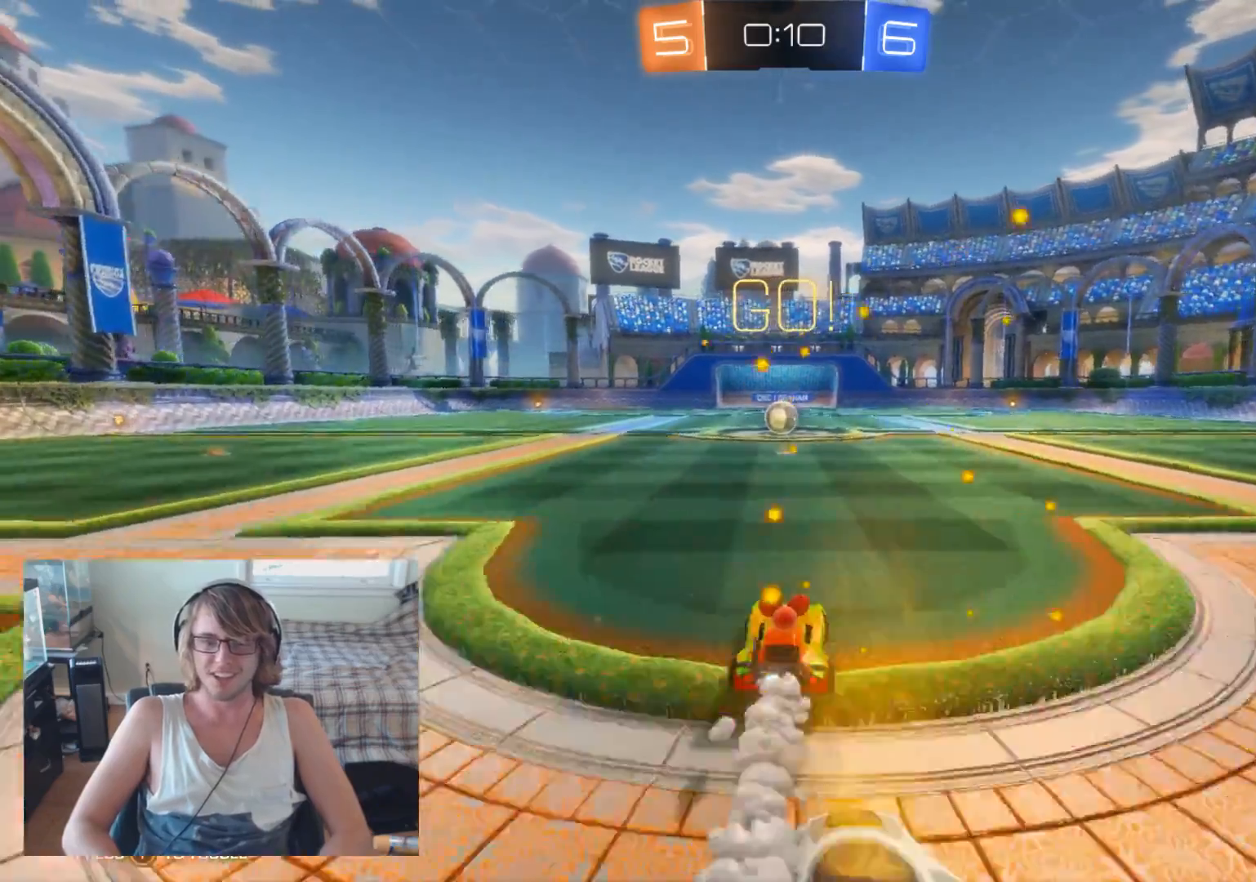
Gameplay with a controller (Xbox layout); each line is a JSON object with the inputs held at the frame after it. "events" lists button and stick changes between this image and that frame as [ms after this image, input, new state], when the widget could be followed in between.
{"buttons": ["B", "R2"], "left_stick": "center", "right_stick": "center", "events": [[233, "left_stick", "left"], [333, "left_stick", "center"]]}
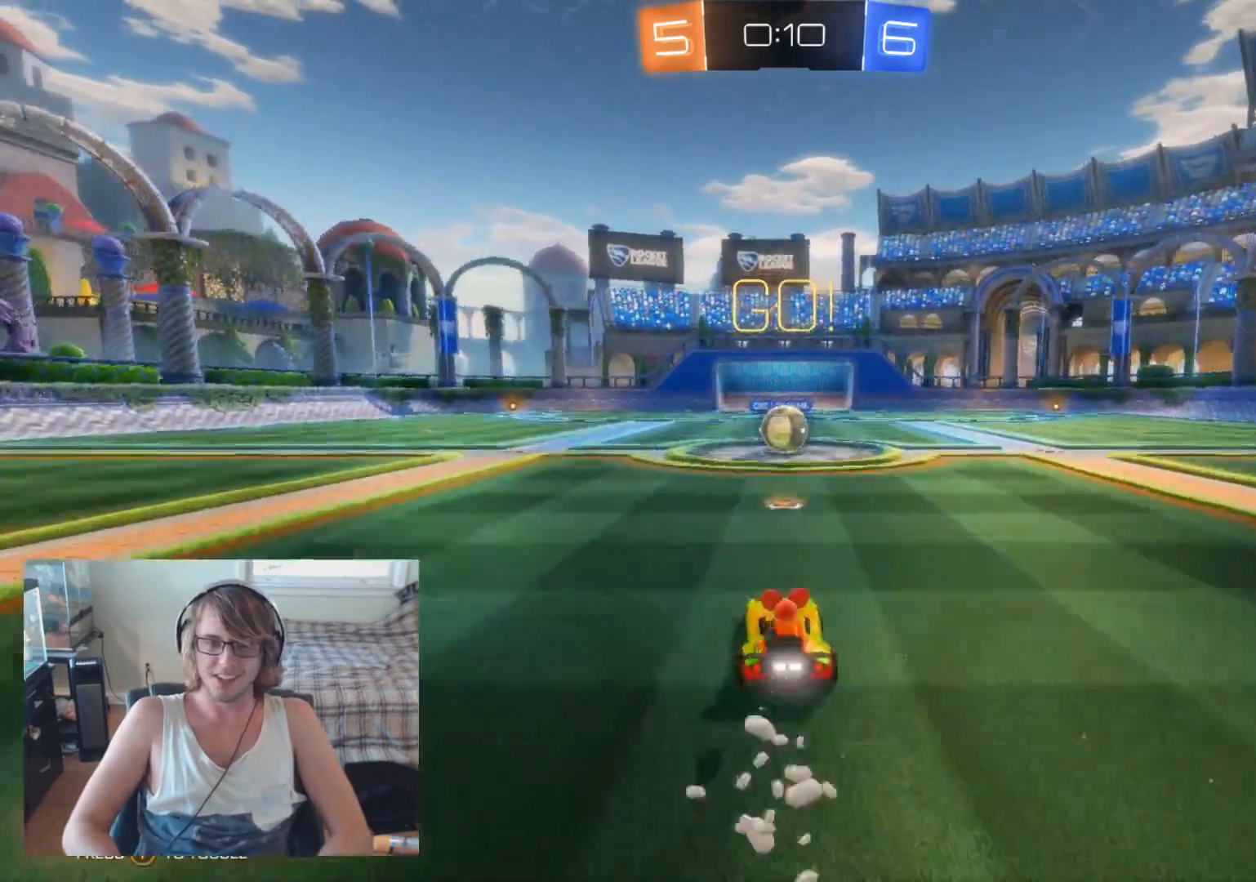
{"buttons": ["B", "R2"], "left_stick": "center", "right_stick": "center", "events": [[300, "left_stick", "right"], [467, "left_stick", "center"]]}
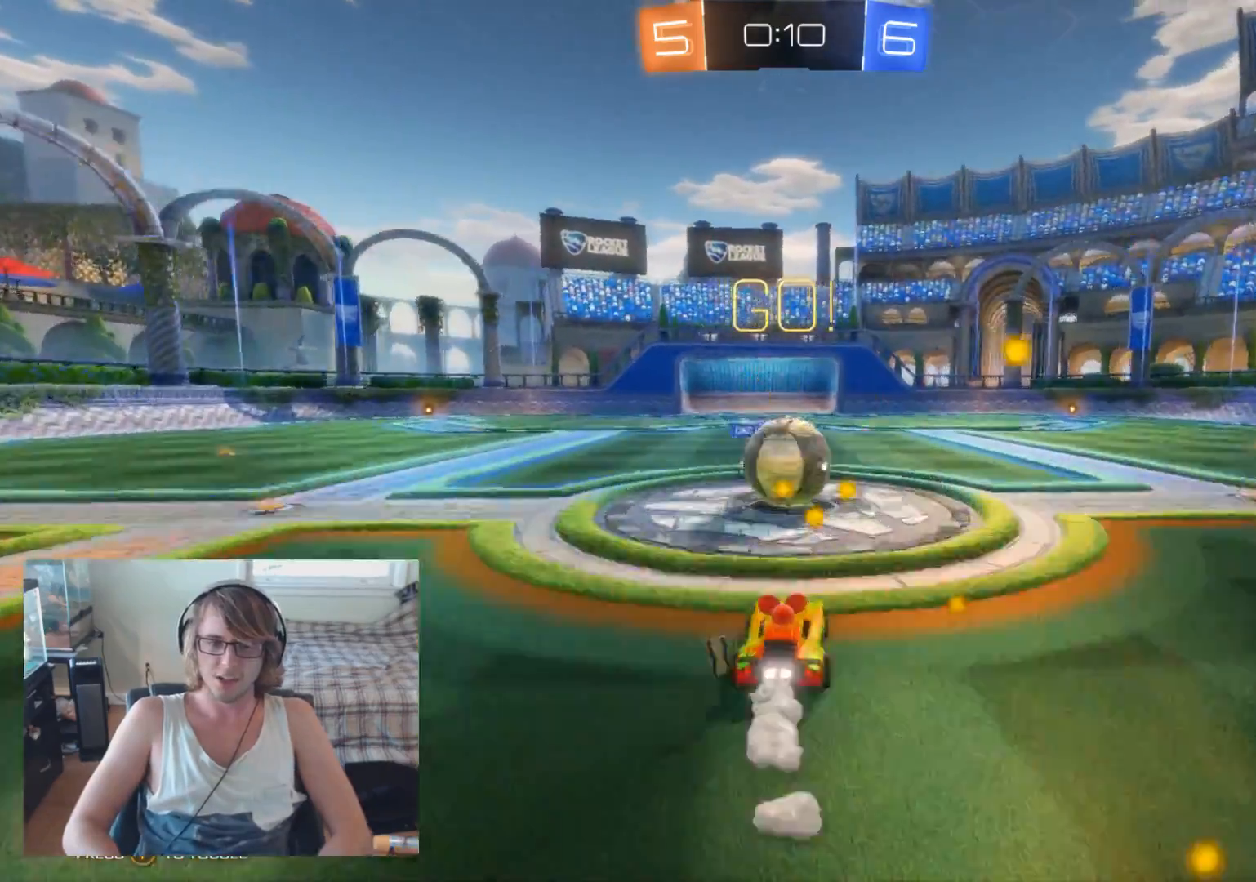
{"buttons": ["R2"], "left_stick": "up-right", "right_stick": "center", "events": [[67, "left_stick", "up"], [100, "A", "down"], [133, "B", "up"], [167, "A", "up"], [233, "A", "down"], [233, "left_stick", "up-left"], [400, "A", "up"], [467, "left_stick", "up-right"]]}
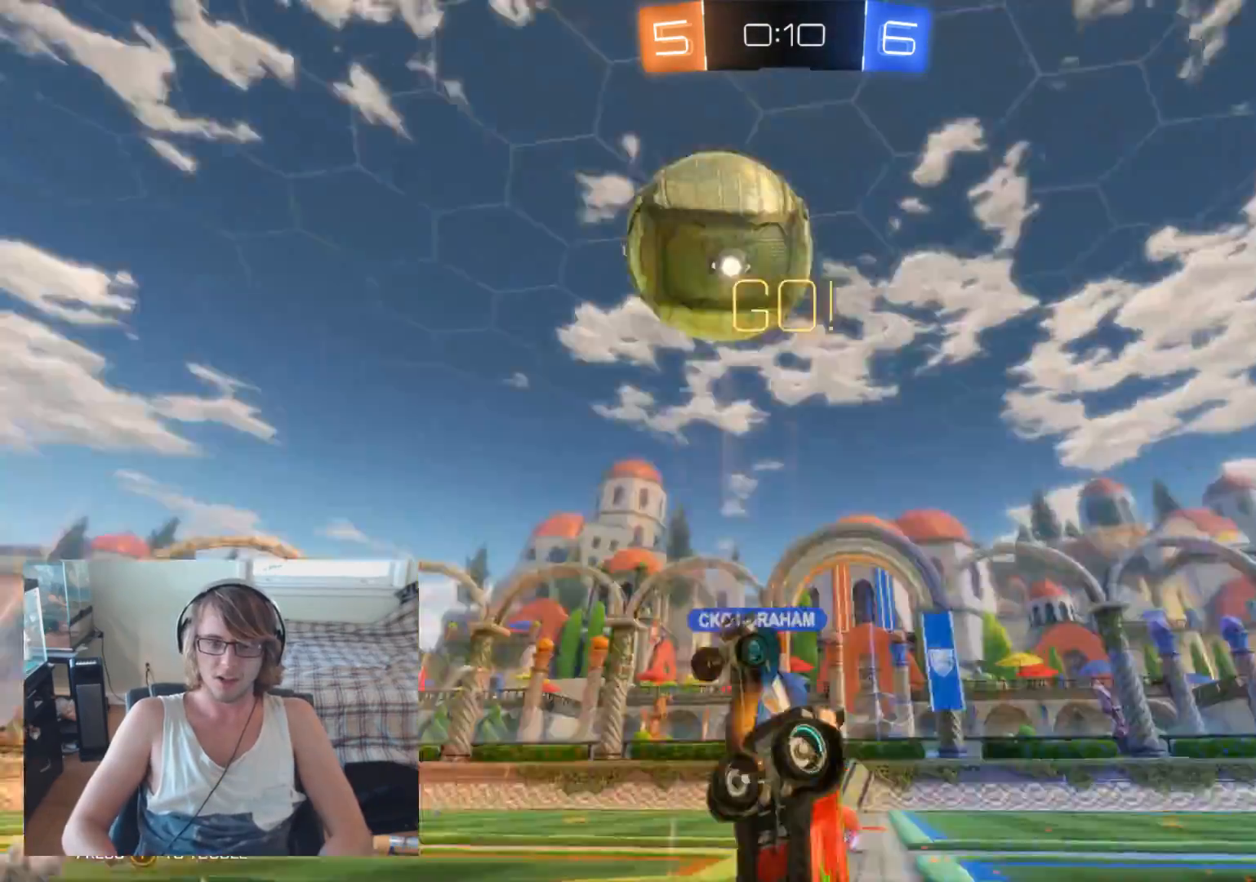
{"buttons": ["R2"], "left_stick": "left", "right_stick": "center", "events": [[267, "left_stick", "center"], [367, "left_stick", "left"]]}
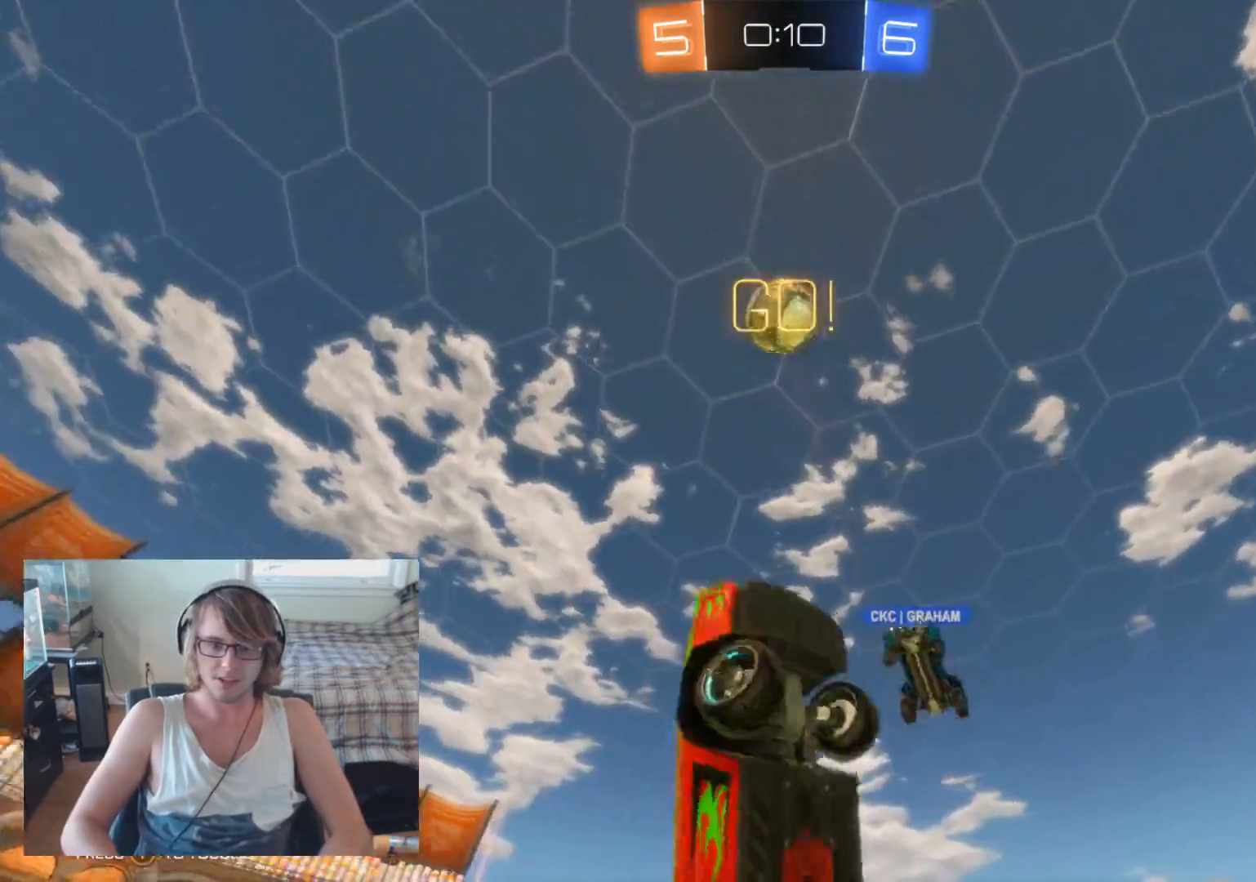
{"buttons": ["R2"], "left_stick": "left", "right_stick": "center", "events": []}
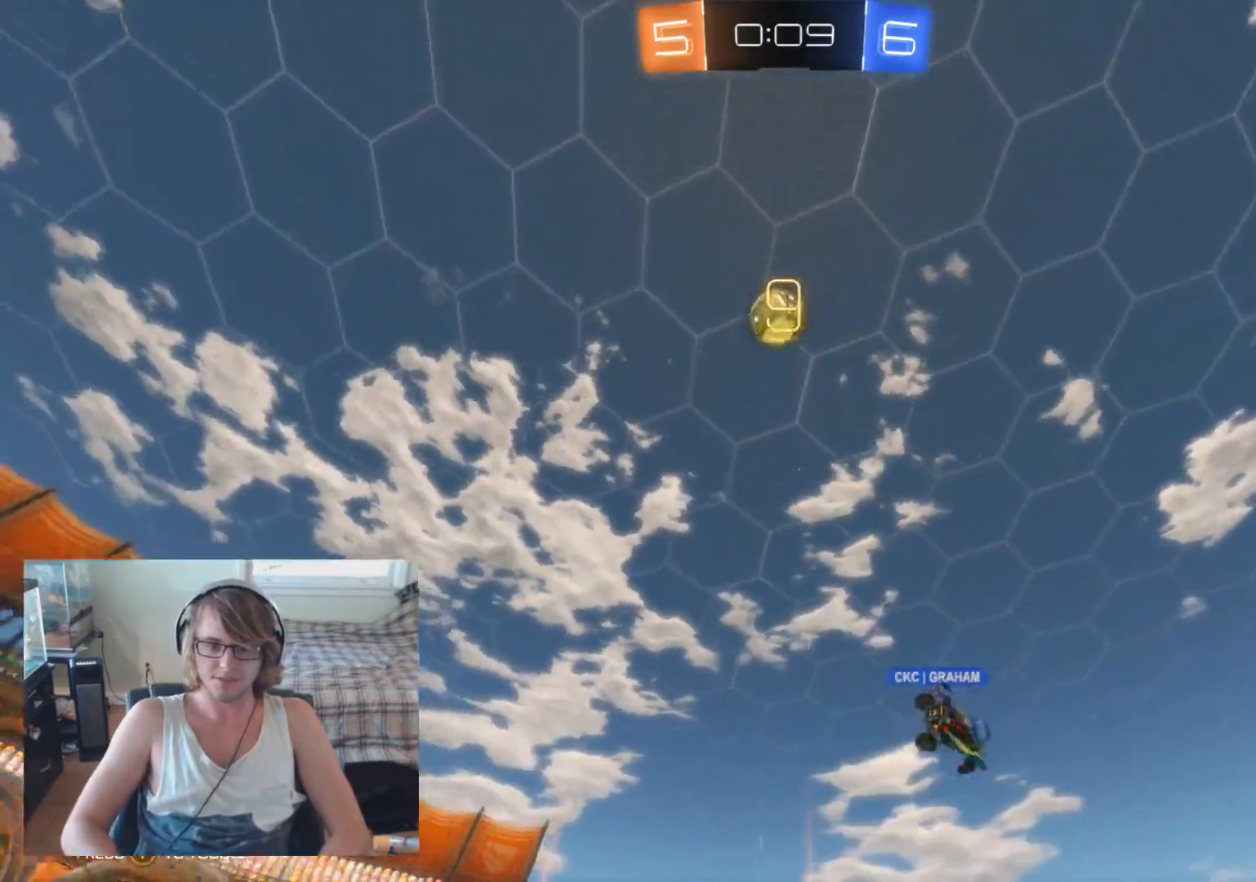
{"buttons": ["R2"], "left_stick": "left", "right_stick": "center", "events": [[200, "X", "down"], [400, "X", "up"]]}
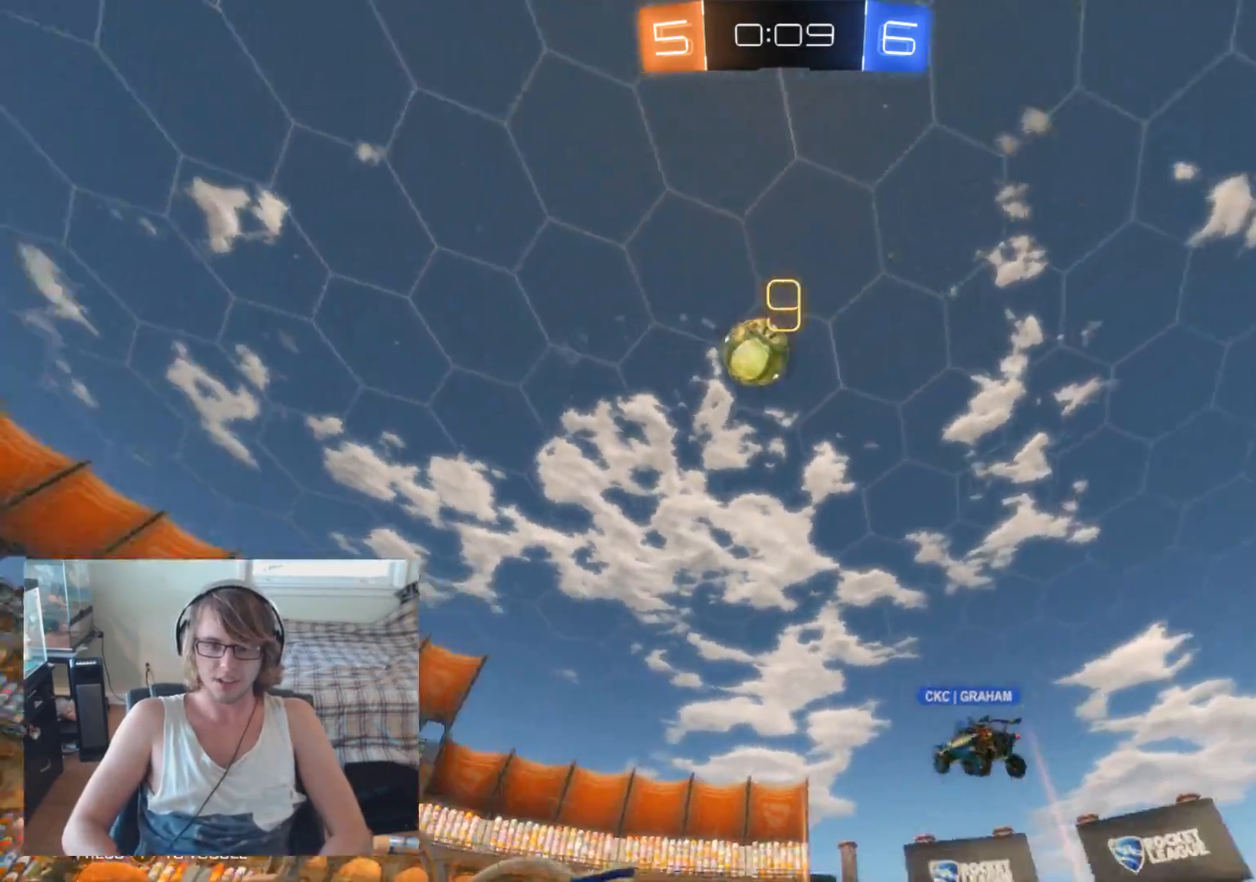
{"buttons": ["R2"], "left_stick": "left", "right_stick": "center", "events": [[200, "X", "down"], [300, "X", "up"]]}
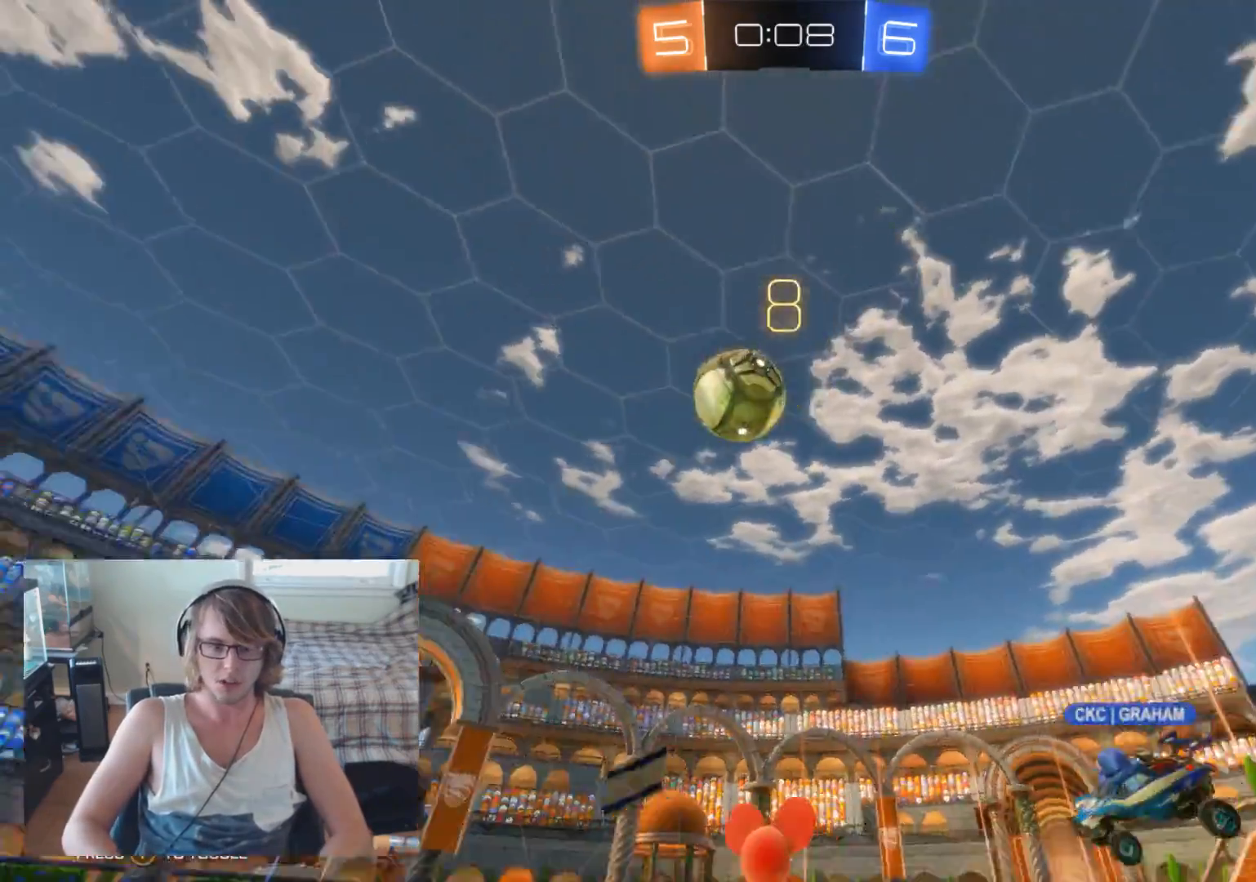
{"buttons": ["A", "R2"], "left_stick": "up-left", "right_stick": "center", "events": [[433, "left_stick", "up-left"], [500, "A", "down"]]}
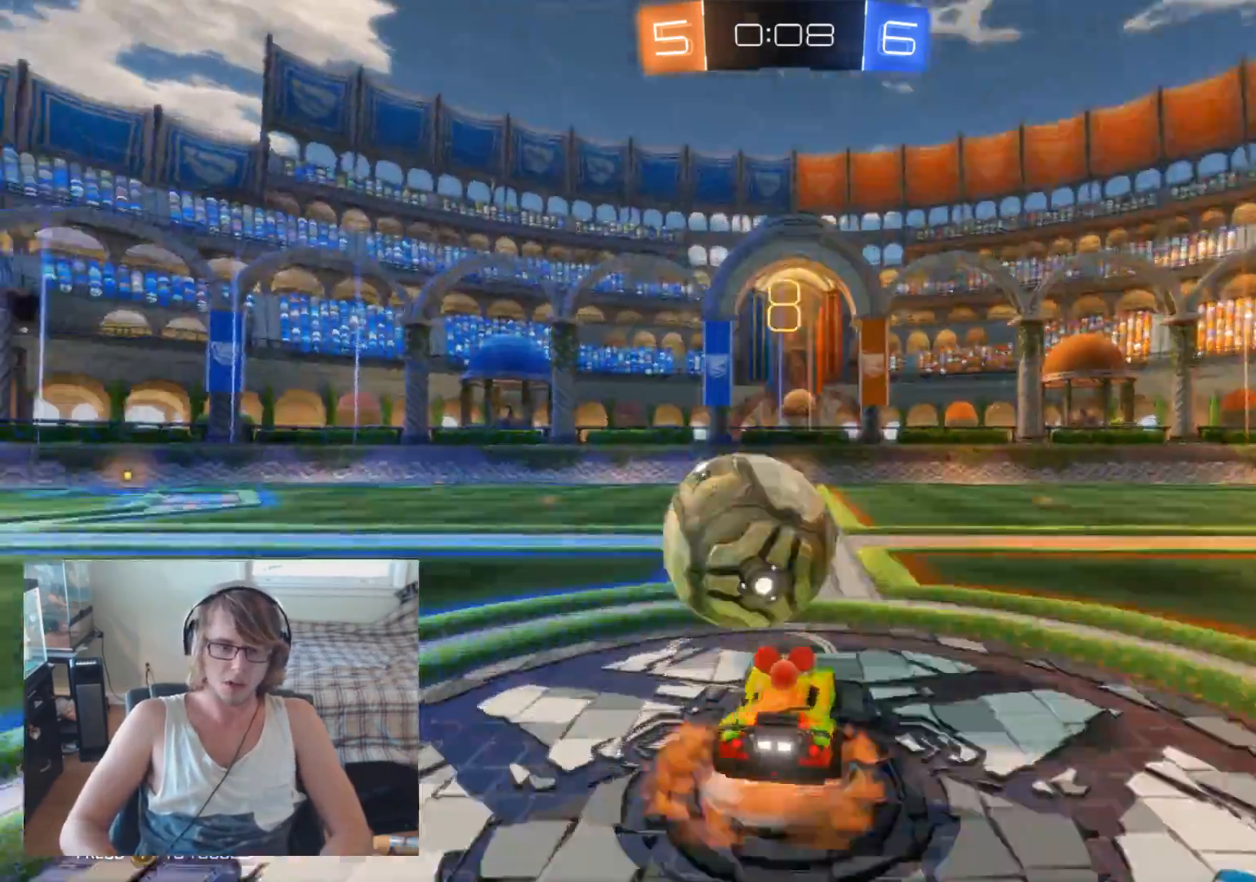
{"buttons": ["R2"], "left_stick": "right", "right_stick": "center", "events": [[100, "A", "up"], [133, "A", "down"], [267, "A", "up"], [367, "left_stick", "right"]]}
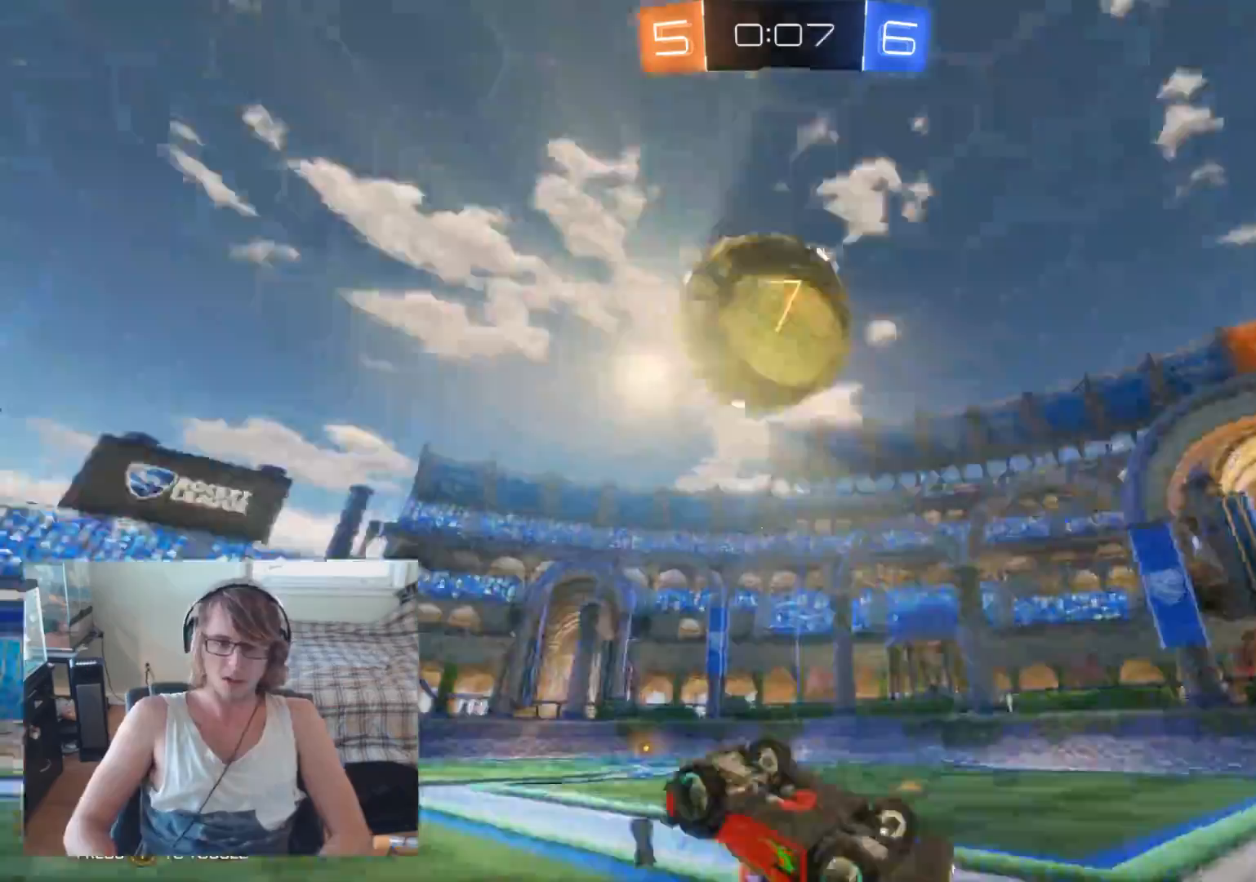
{"buttons": ["R2"], "left_stick": "right", "right_stick": "center", "events": [[200, "Y", "down"], [233, "left_stick", "center"], [333, "Y", "up"], [500, "left_stick", "right"]]}
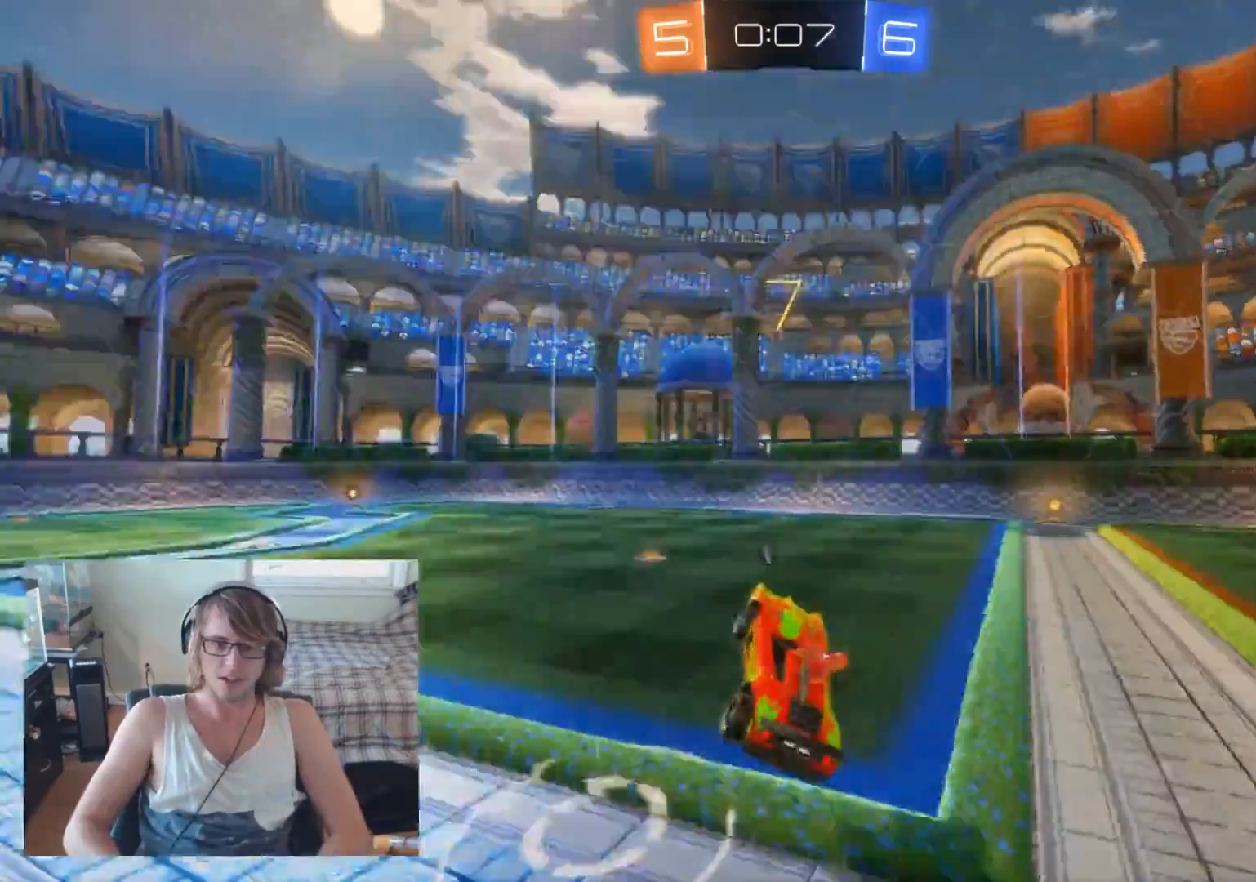
{"buttons": ["B", "R2"], "left_stick": "right", "right_stick": "center", "events": [[167, "left_stick", "center"], [267, "B", "down"], [267, "left_stick", "right"], [367, "left_stick", "center"], [500, "left_stick", "right"]]}
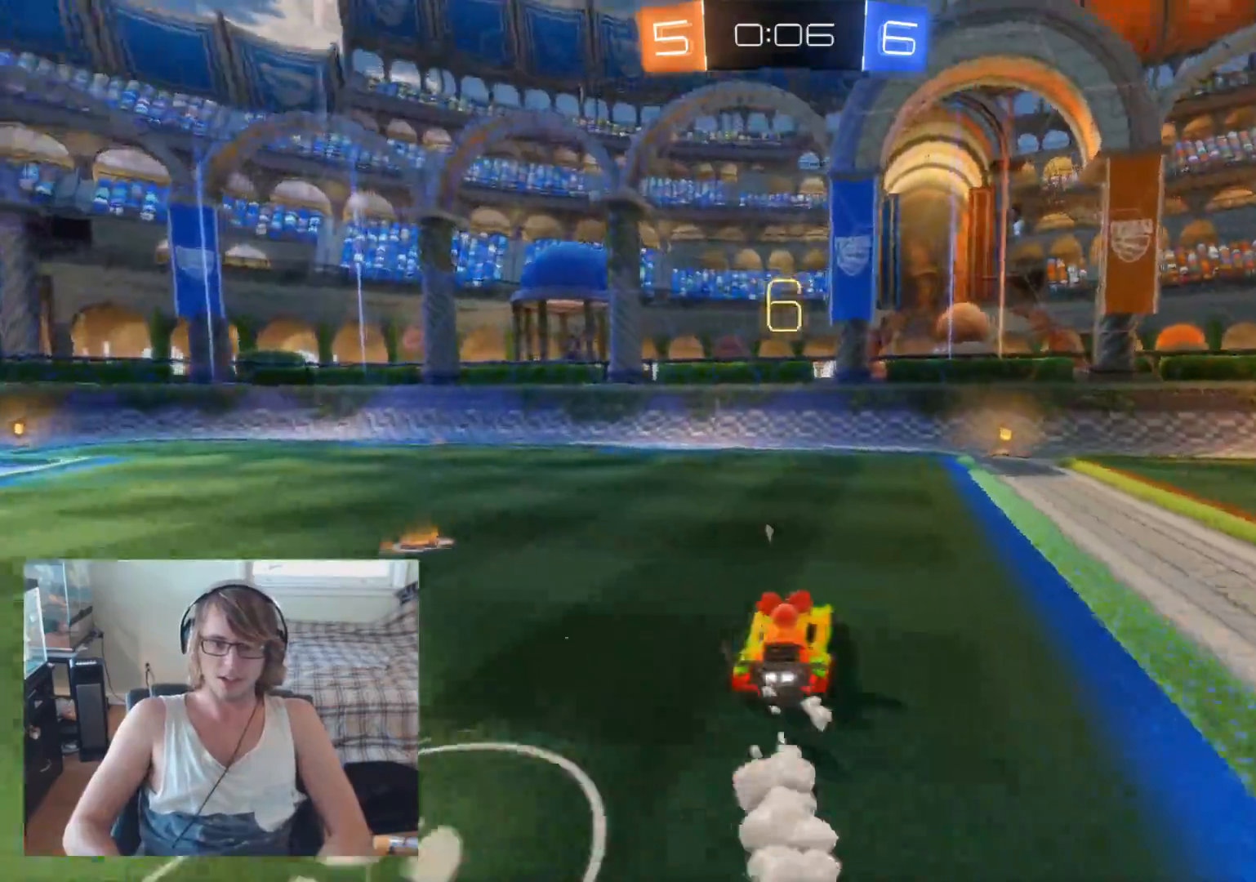
{"buttons": ["Y", "R2"], "left_stick": "center", "right_stick": "center", "events": [[167, "left_stick", "center"], [400, "B", "up"], [500, "Y", "down"]]}
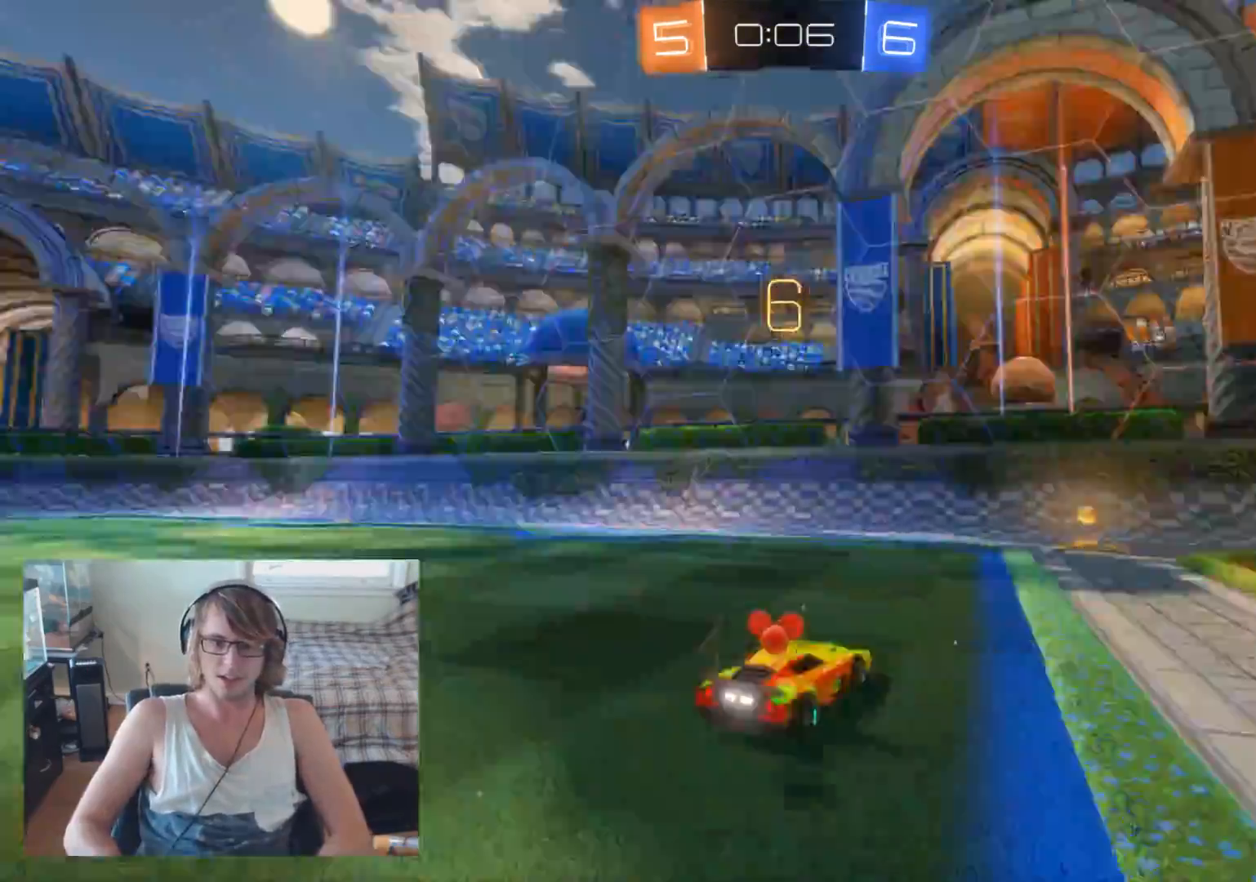
{"buttons": ["R2"], "left_stick": "center", "right_stick": "center", "events": [[67, "Y", "up"]]}
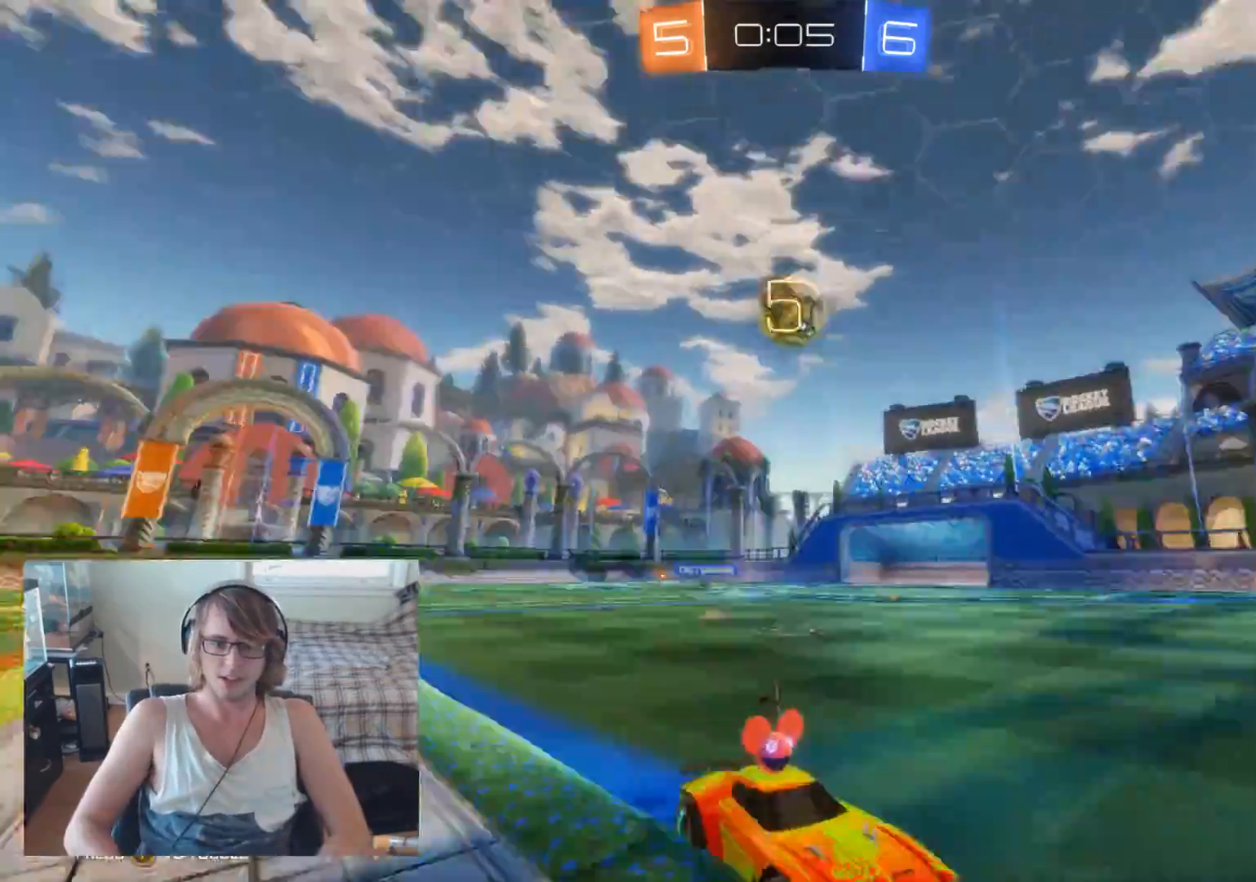
{"buttons": ["X", "R2"], "left_stick": "right", "right_stick": "center", "events": [[67, "left_stick", "right"], [167, "X", "down"]]}
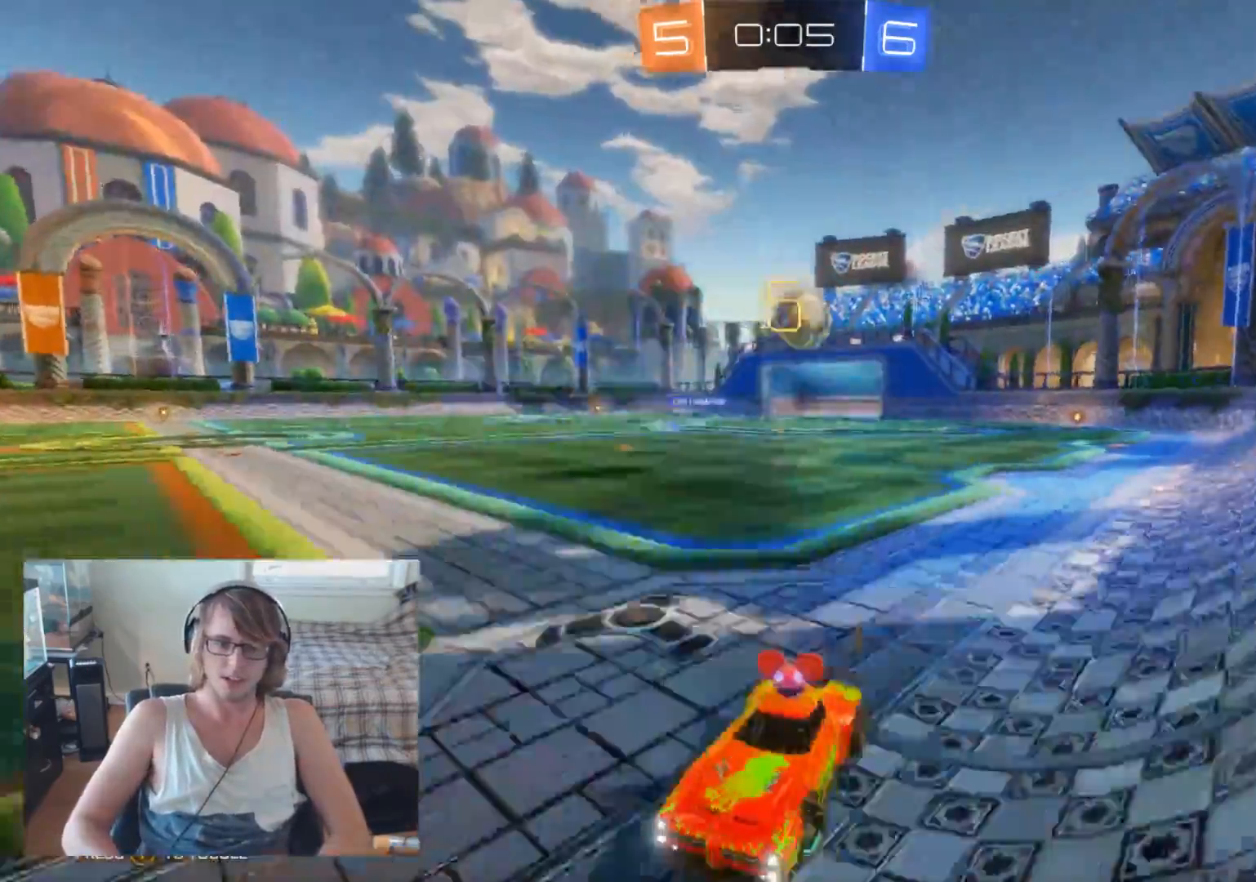
{"buttons": ["R2"], "left_stick": "right", "right_stick": "center", "events": [[33, "X", "up"], [200, "X", "down"], [367, "X", "up"]]}
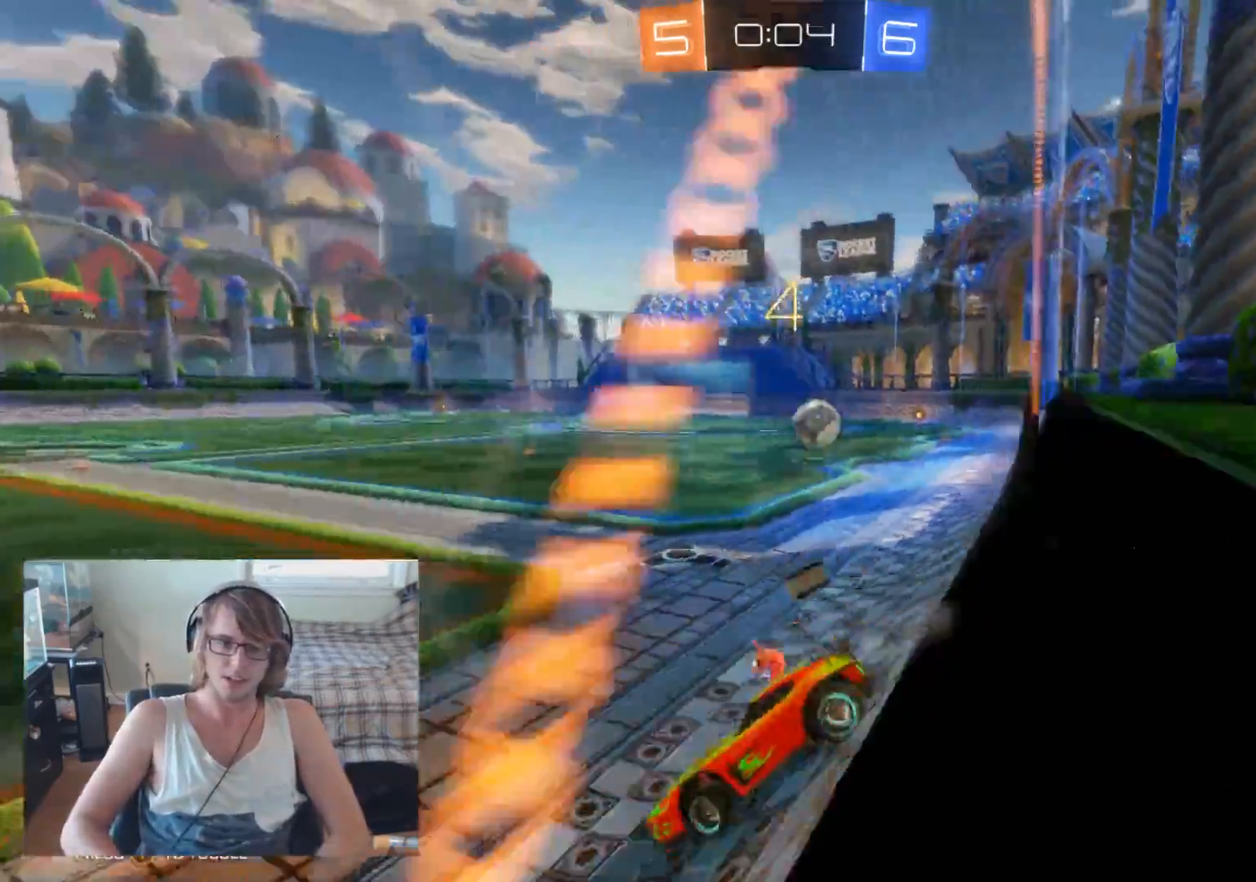
{"buttons": ["R2"], "left_stick": "right", "right_stick": "center", "events": []}
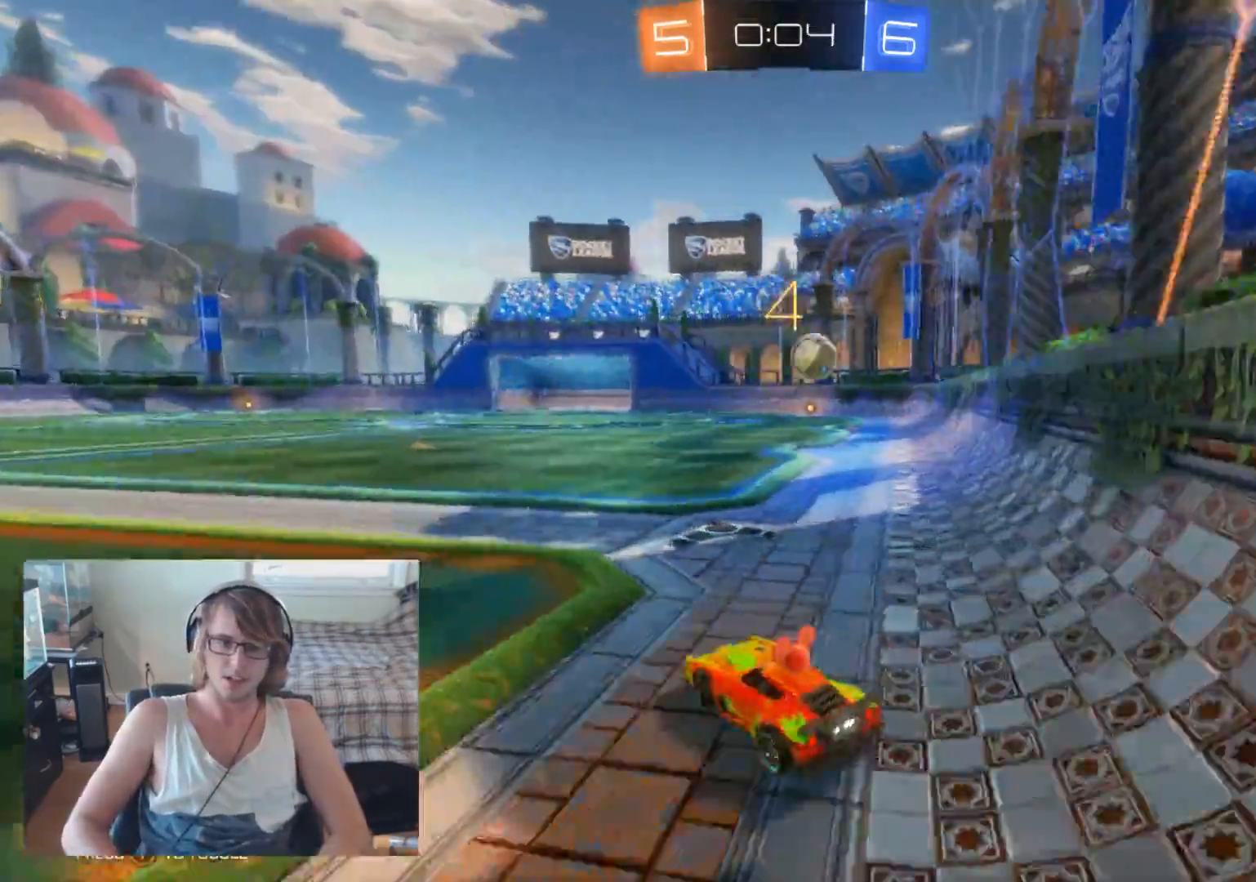
{"buttons": ["B", "R2"], "left_stick": "center", "right_stick": "center", "events": [[133, "B", "down"], [367, "left_stick", "center"]]}
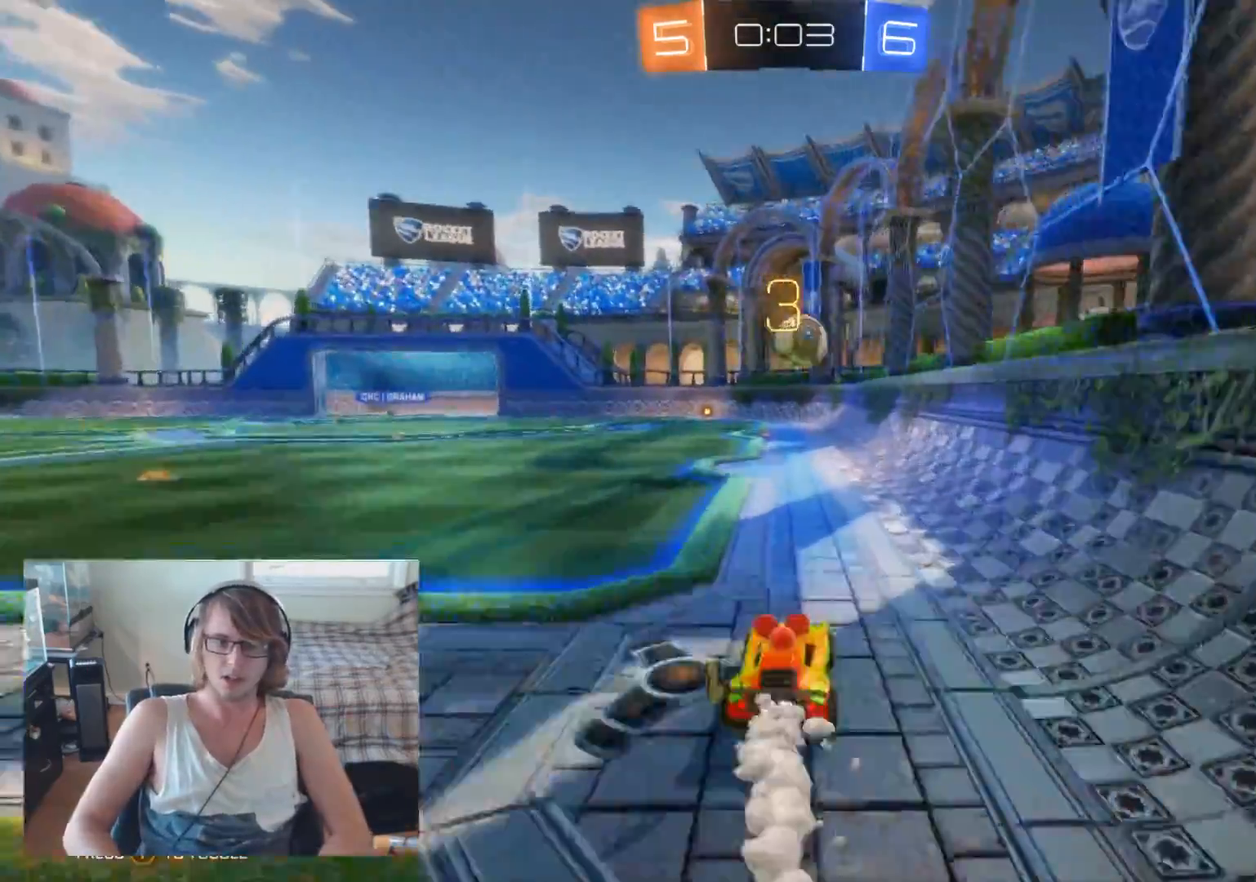
{"buttons": ["B", "R2"], "left_stick": "center", "right_stick": "center", "events": [[167, "left_stick", "right"], [267, "left_stick", "center"], [367, "left_stick", "left"], [500, "left_stick", "center"]]}
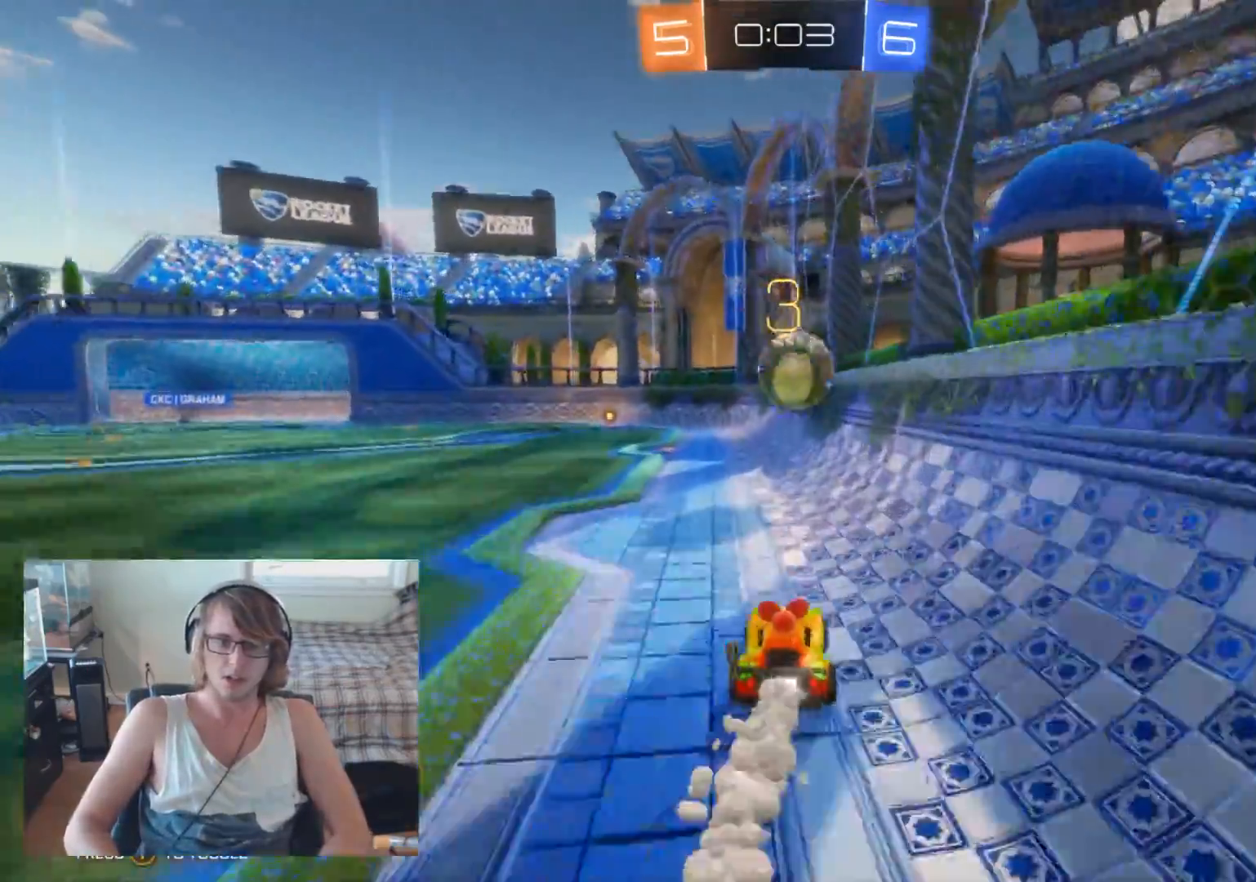
{"buttons": ["A", "R2"], "left_stick": "up-left", "right_stick": "center", "events": [[267, "A", "down"], [300, "left_stick", "up-right"], [367, "A", "up"], [367, "B", "up"], [400, "left_stick", "up-left"], [433, "A", "down"]]}
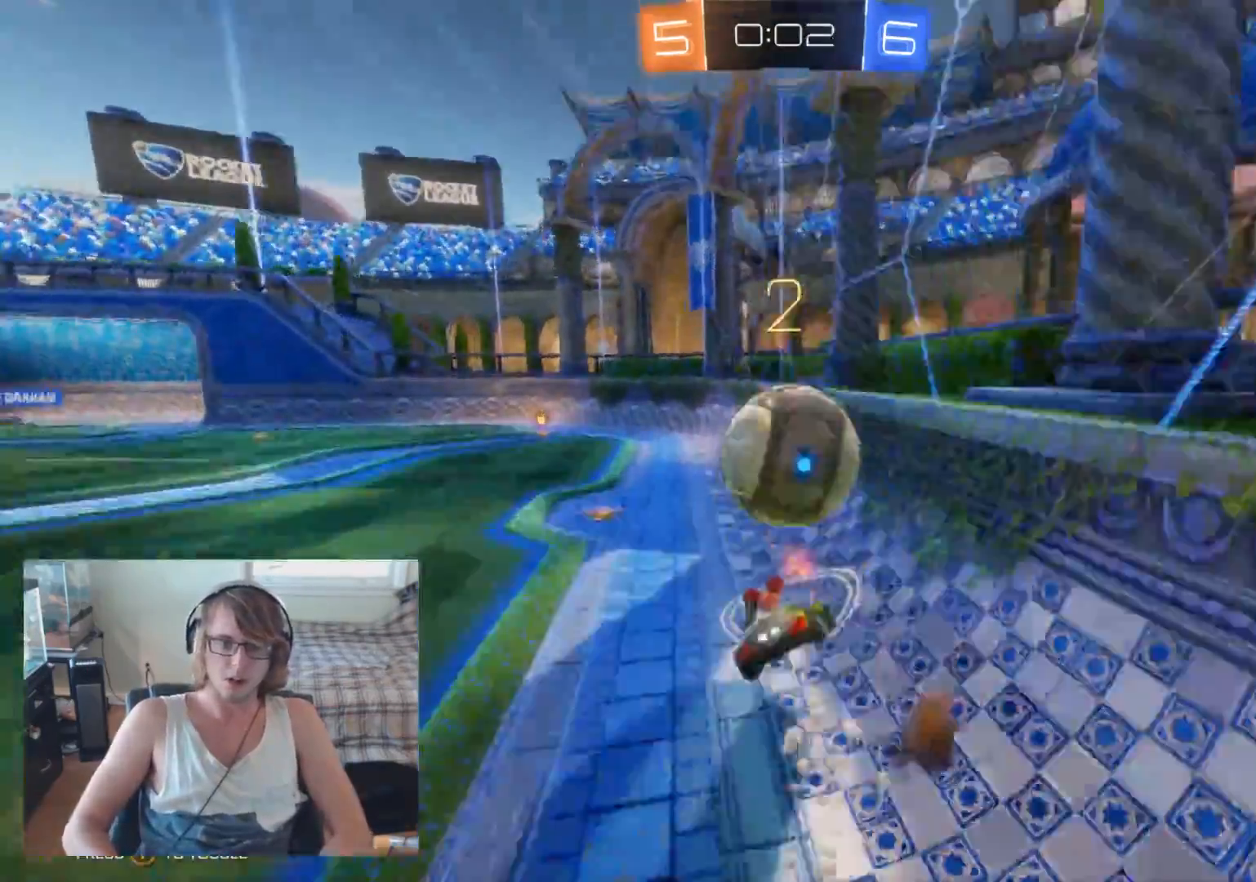
{"buttons": [], "left_stick": "left", "right_stick": "center", "events": [[33, "A", "up"], [167, "left_stick", "left"], [500, "R2", "up"]]}
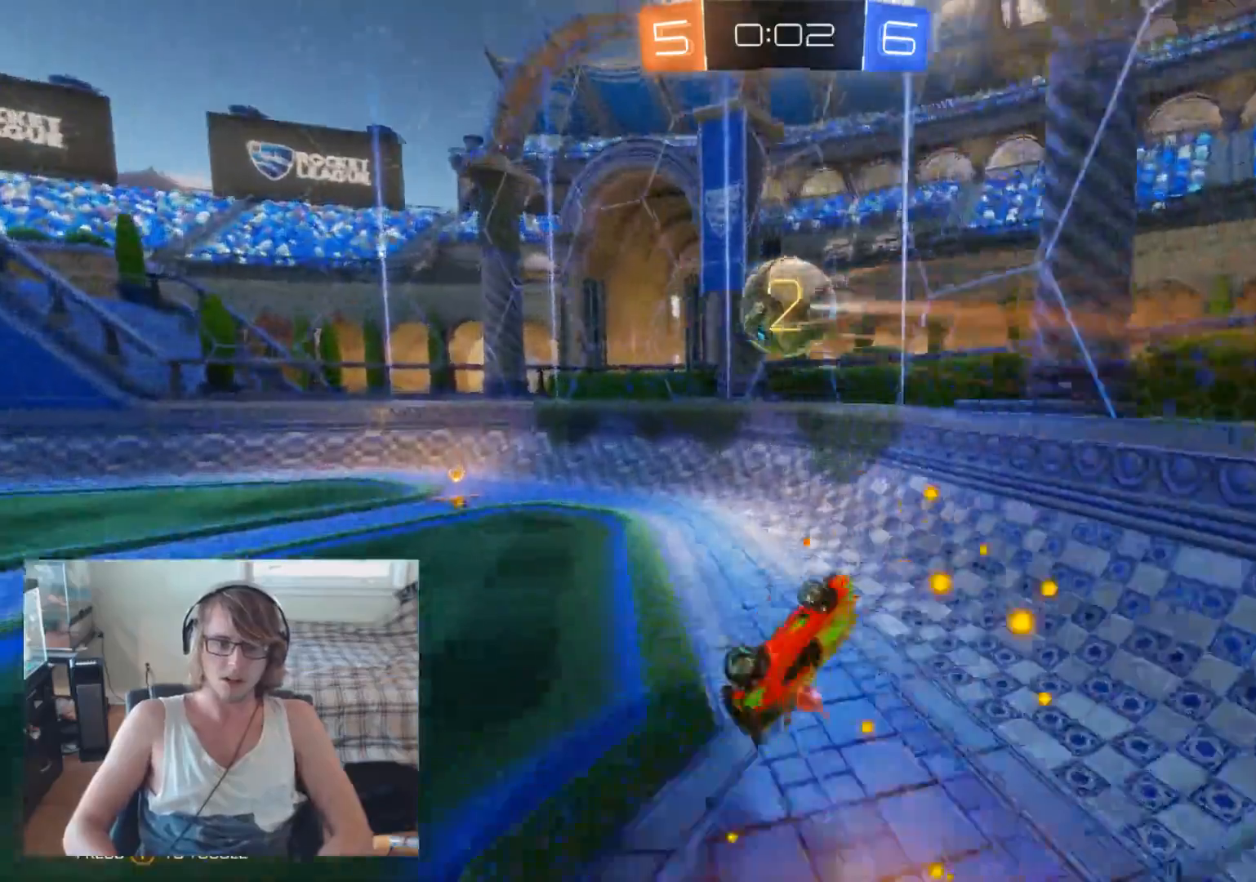
{"buttons": ["R2"], "left_stick": "left", "right_stick": "center", "events": [[300, "R2", "down"], [367, "B", "down"], [467, "B", "up"]]}
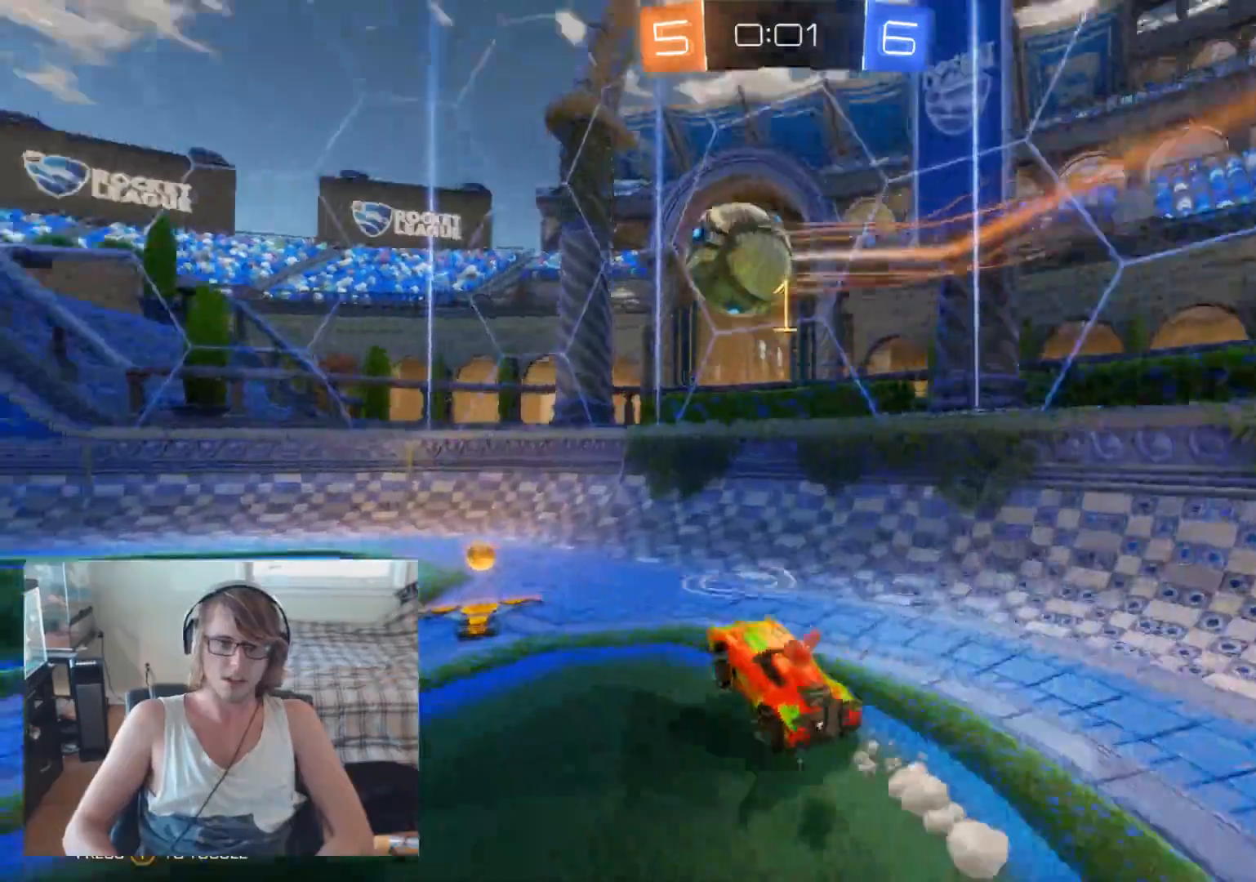
{"buttons": ["R2"], "left_stick": "left", "right_stick": "center", "events": []}
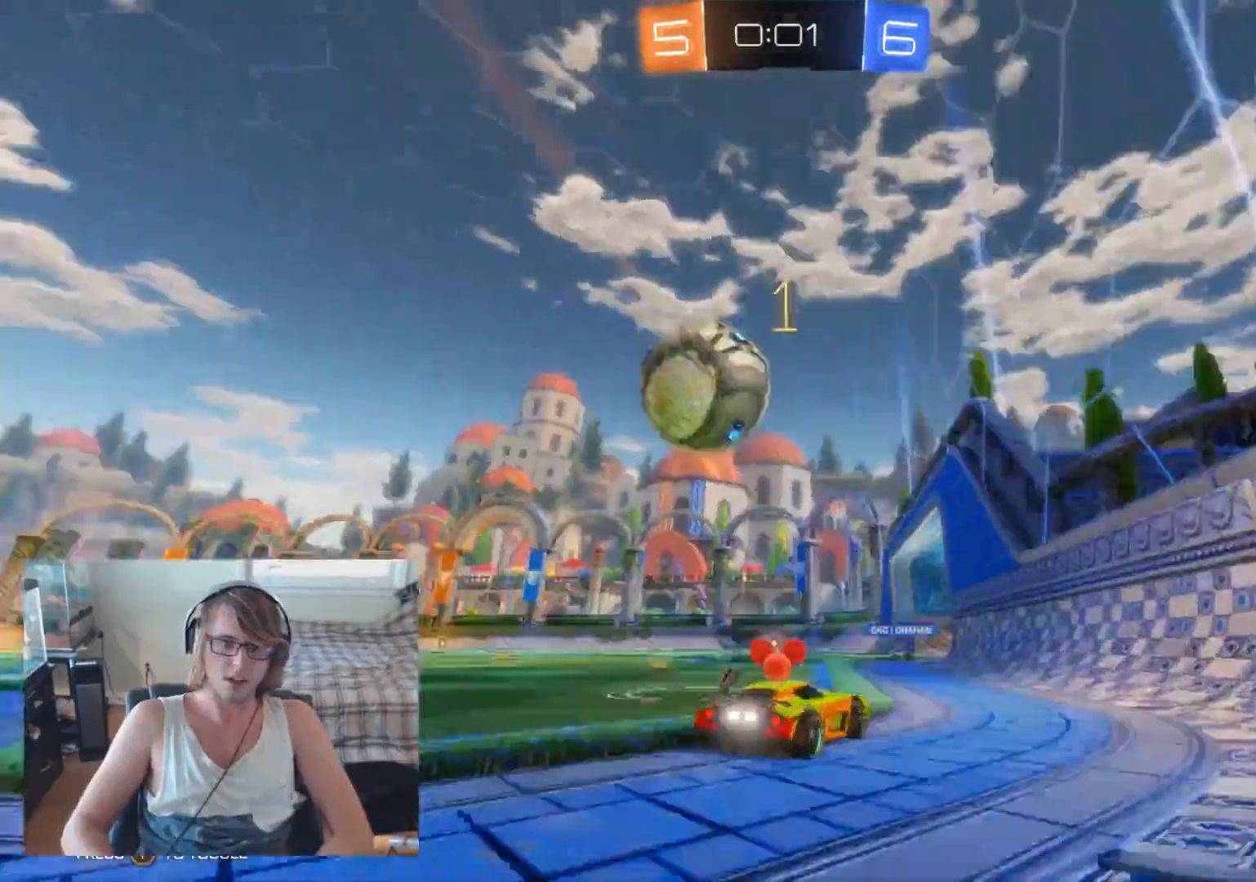
{"buttons": ["R2"], "left_stick": "up-left", "right_stick": "center", "events": [[67, "B", "down"], [233, "left_stick", "up-left"], [333, "B", "up"]]}
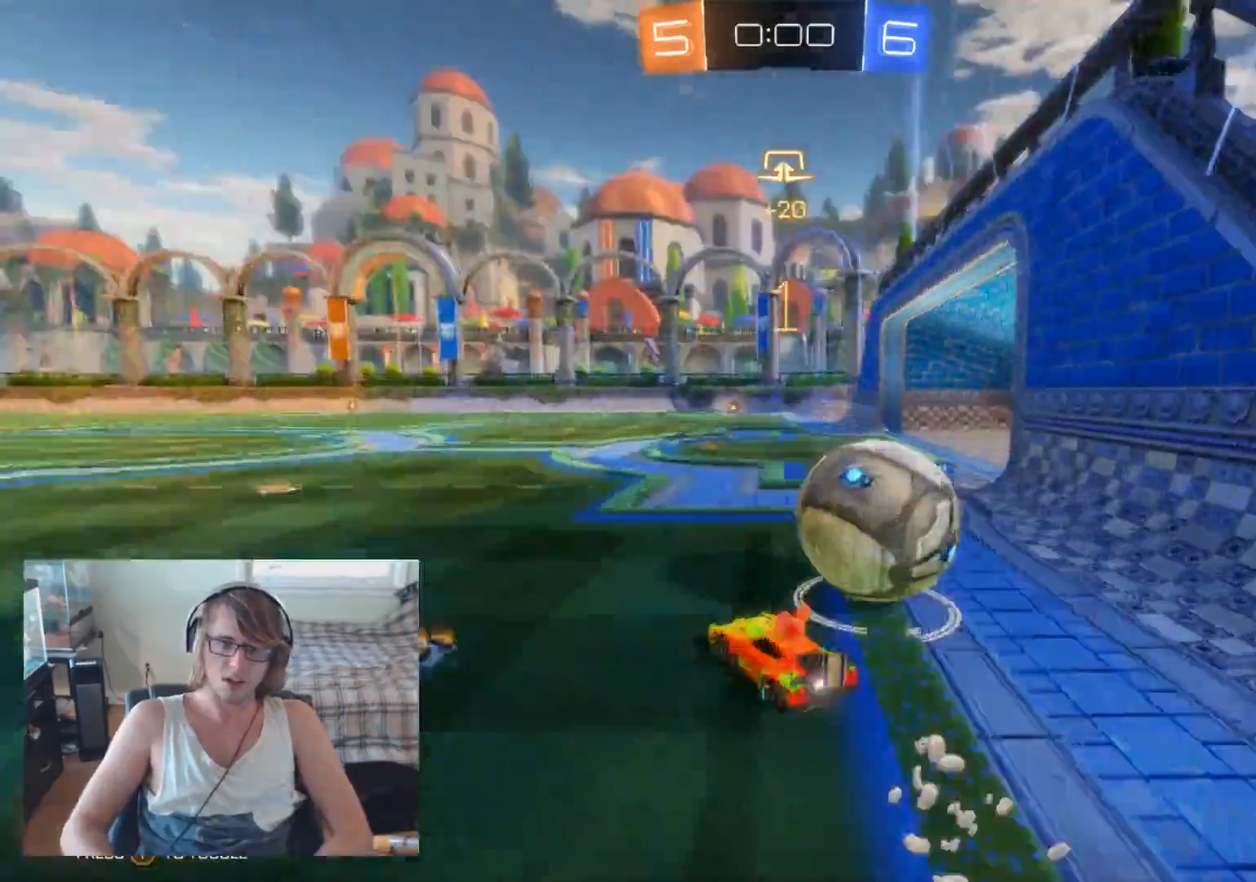
{"buttons": ["R2"], "left_stick": "left", "right_stick": "center", "events": [[200, "left_stick", "center"], [333, "left_stick", "left"]]}
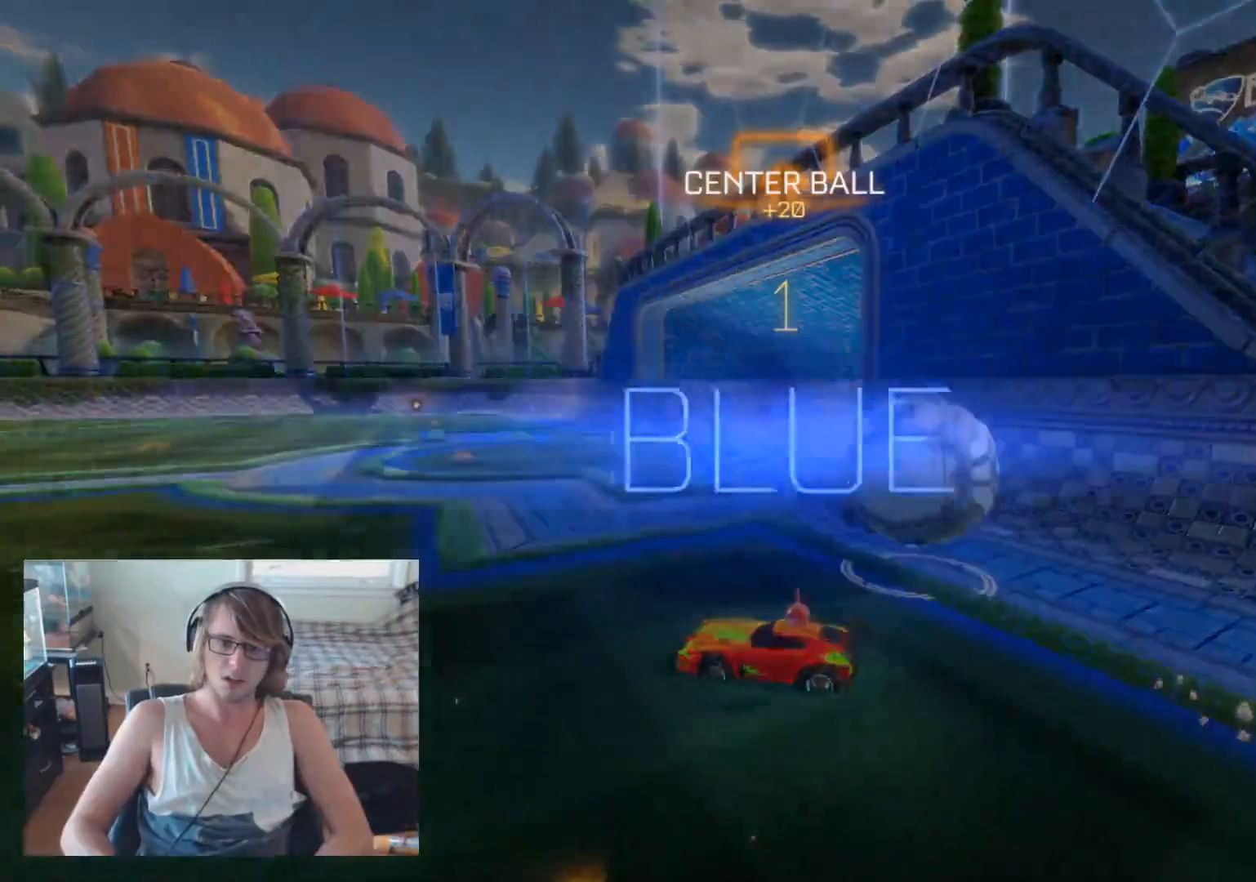
{"buttons": [], "left_stick": "center", "right_stick": "center", "events": [[233, "left_stick", "center"], [367, "R2", "up"]]}